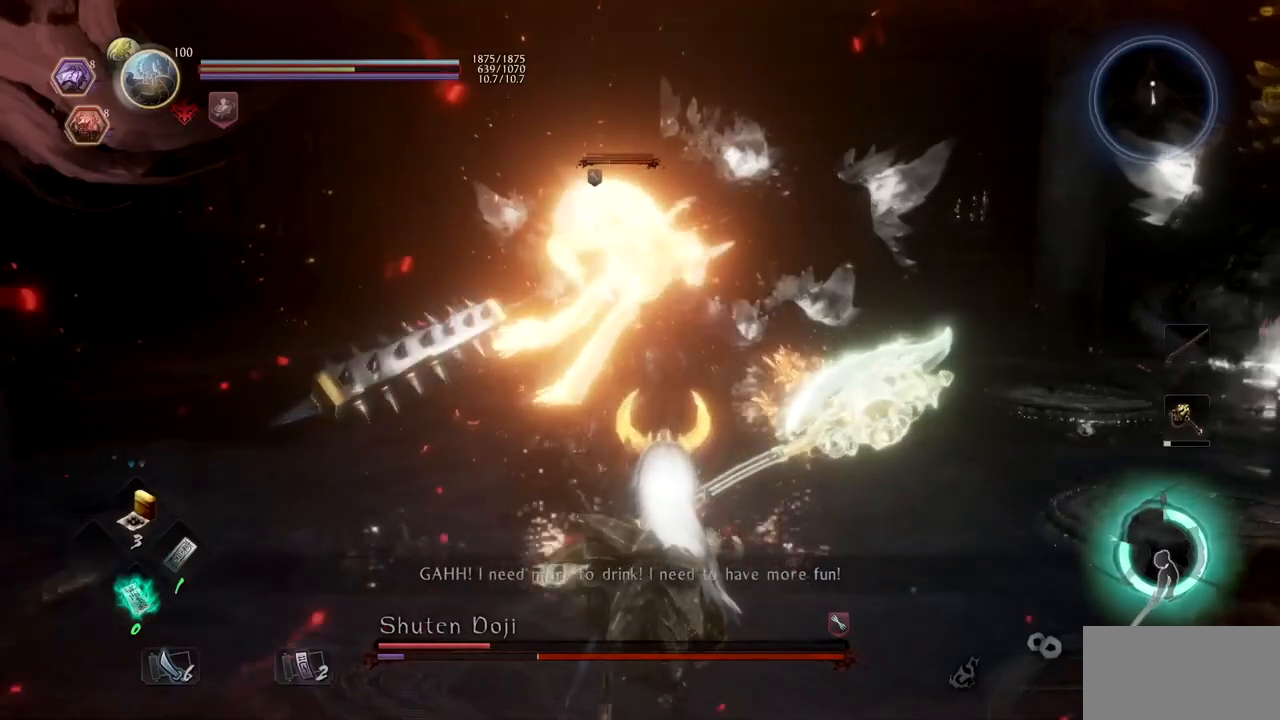
Gameplay with a controller (PlayStation layout); each line is a JSON object with the inputs held at the frame after it. "button_events" lists button changes between this image and that frame as [ms after this image, input, new state], when the widget could be followed in between (sticks are given only as held states). Not read: L1.
{"buttons": [], "left_stick": "down-right", "right_stick": "center", "button_events": [[84, "L2", "up"]]}
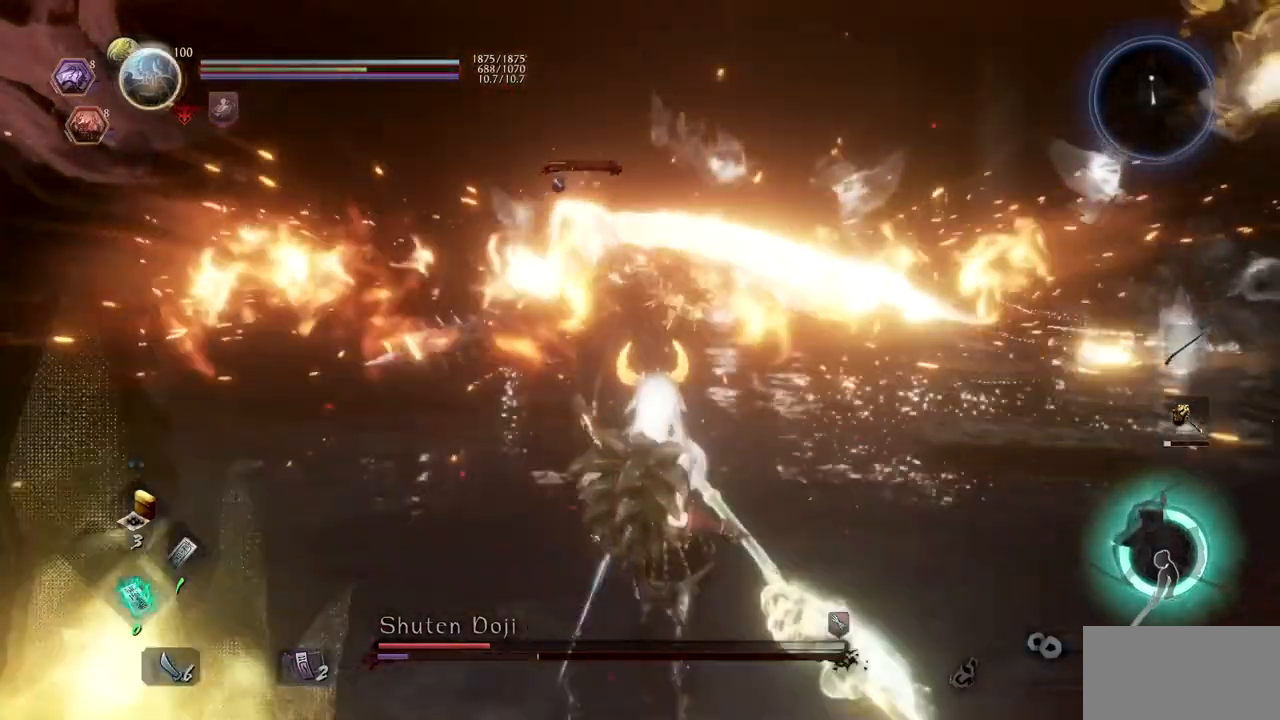
{"buttons": [], "left_stick": "center", "right_stick": "center"}
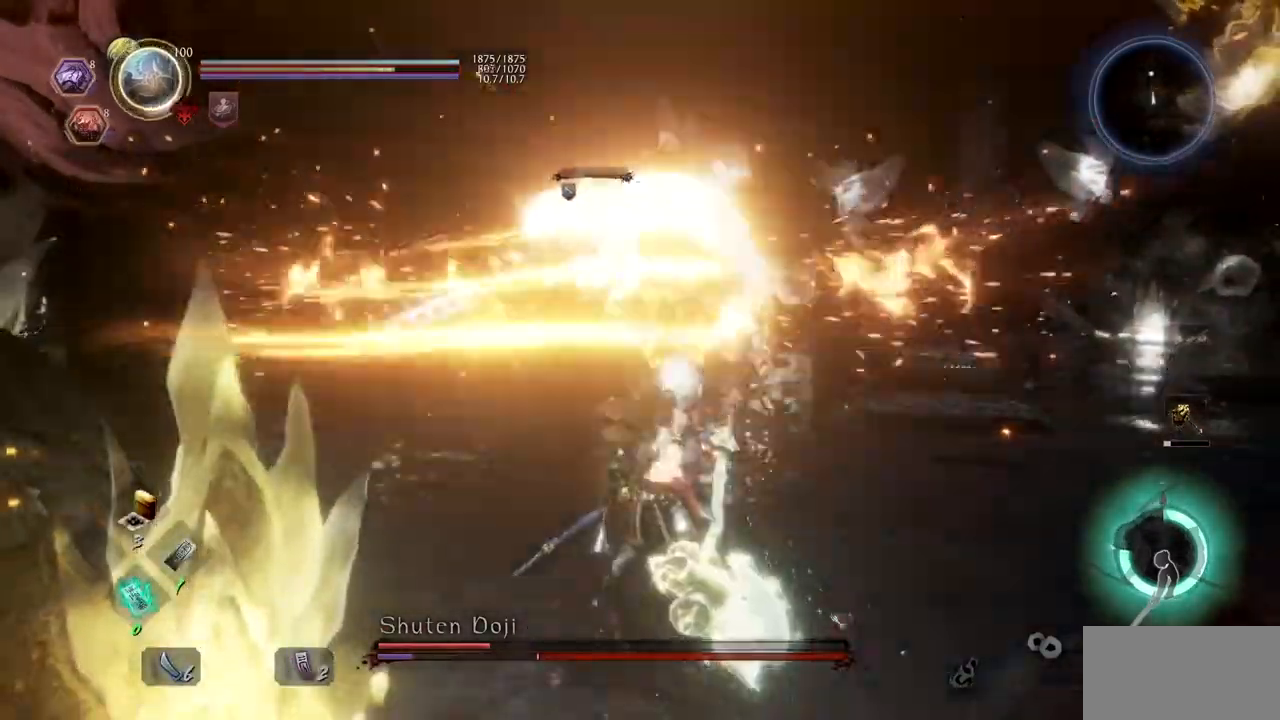
{"buttons": [], "left_stick": "center", "right_stick": "center", "button_events": []}
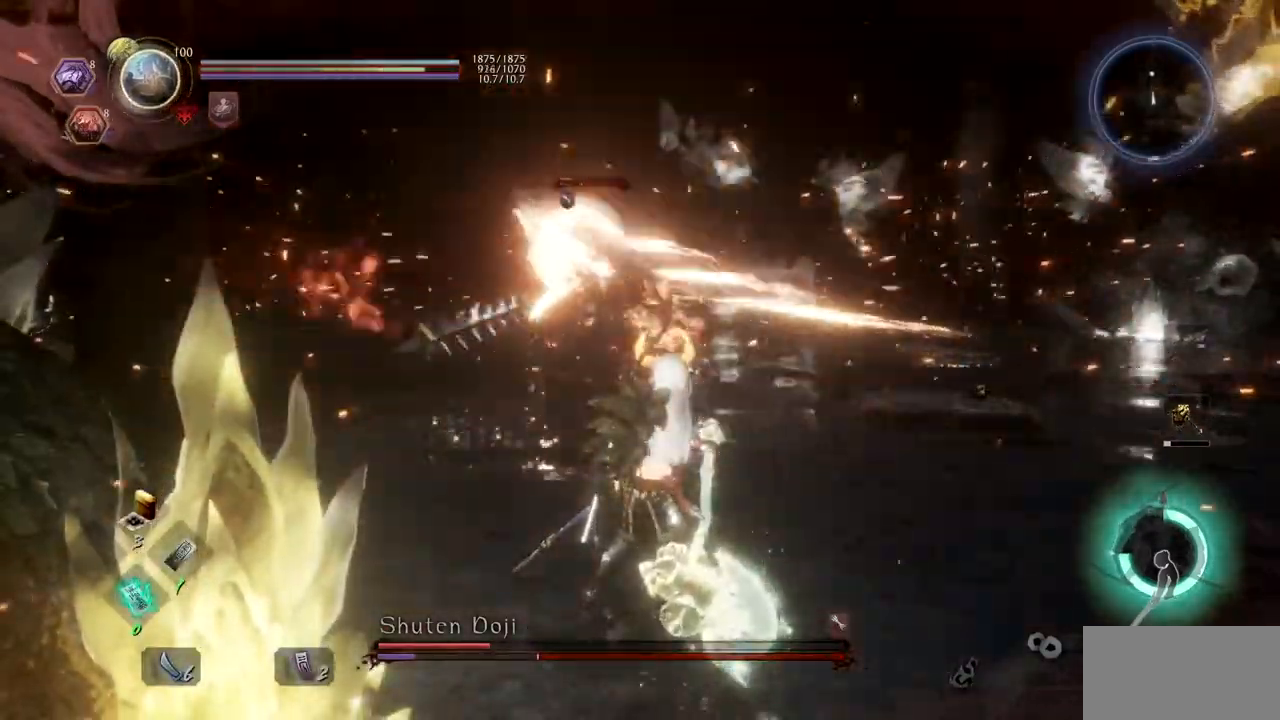
{"buttons": [], "left_stick": "center", "right_stick": "center"}